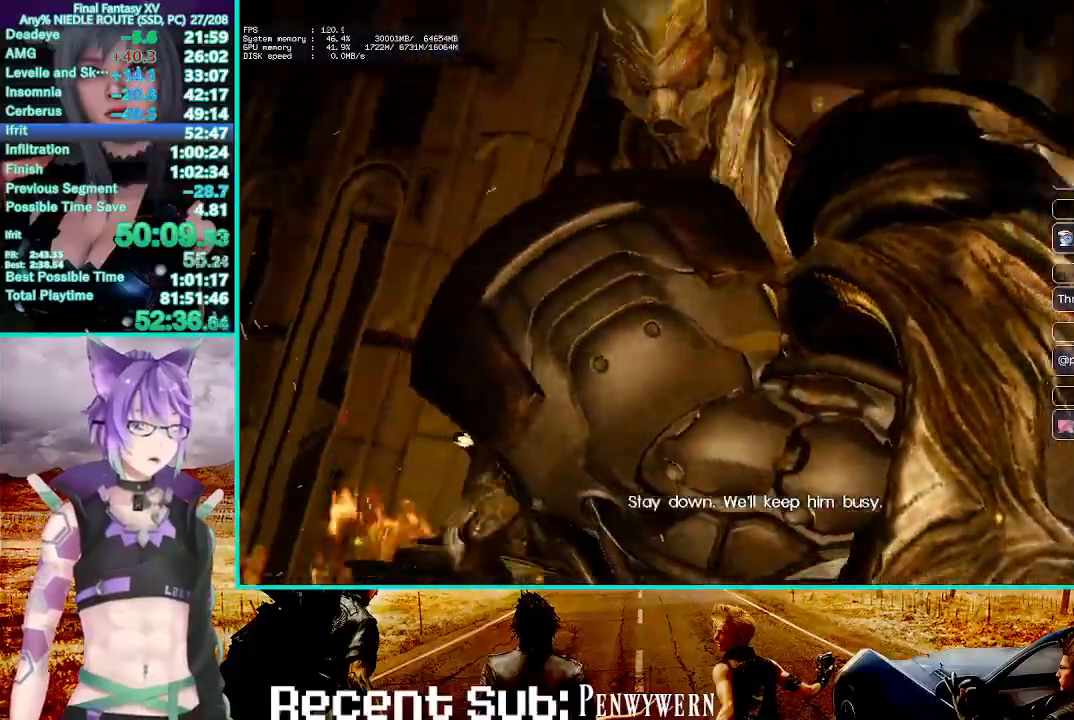
Gameplay with a controller (PlayStation layout); each line is a JSON object with the inputs held at the frame after it (dt_ms = milliseconds from this image to that frame). "events" lists button and stick changes between this image and that frame as [ms after this image, input, new state], when the widget could be followed in between.
{"dt_ms": 1000, "buttons": [], "left_stick": "center", "right_stick": "center", "events": [[950, "CROSS", "down"], [967, "CROSS", "up"]]}
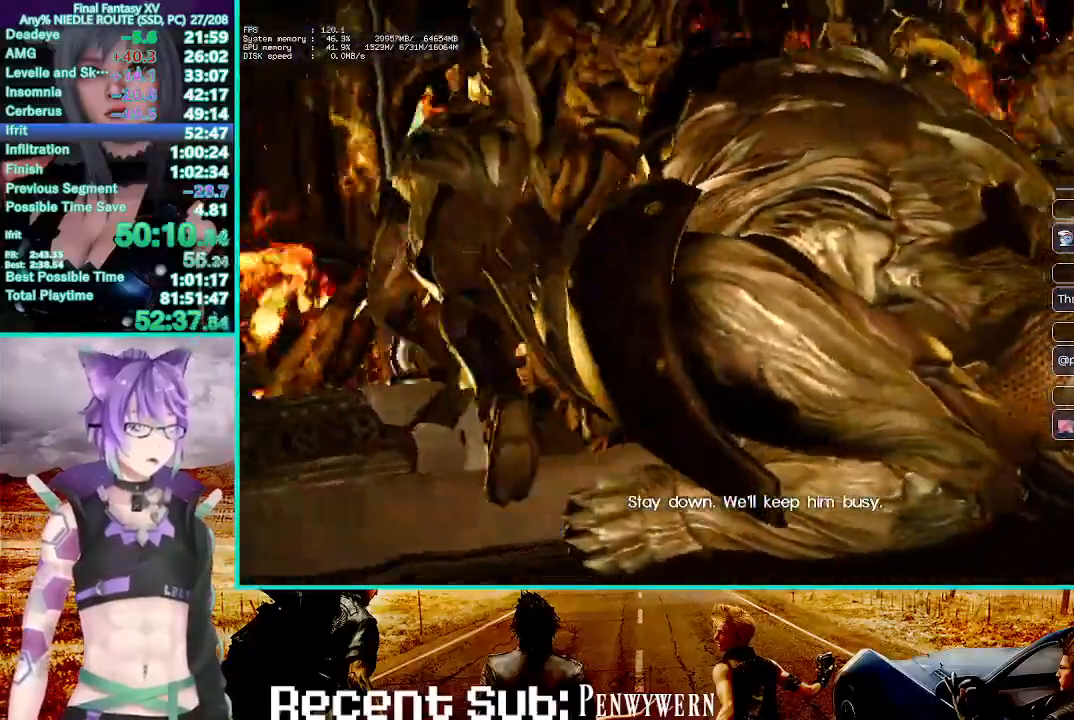
{"dt_ms": 500, "buttons": [], "left_stick": "up-left", "right_stick": "center", "events": [[367, "left_stick", "up-left"]]}
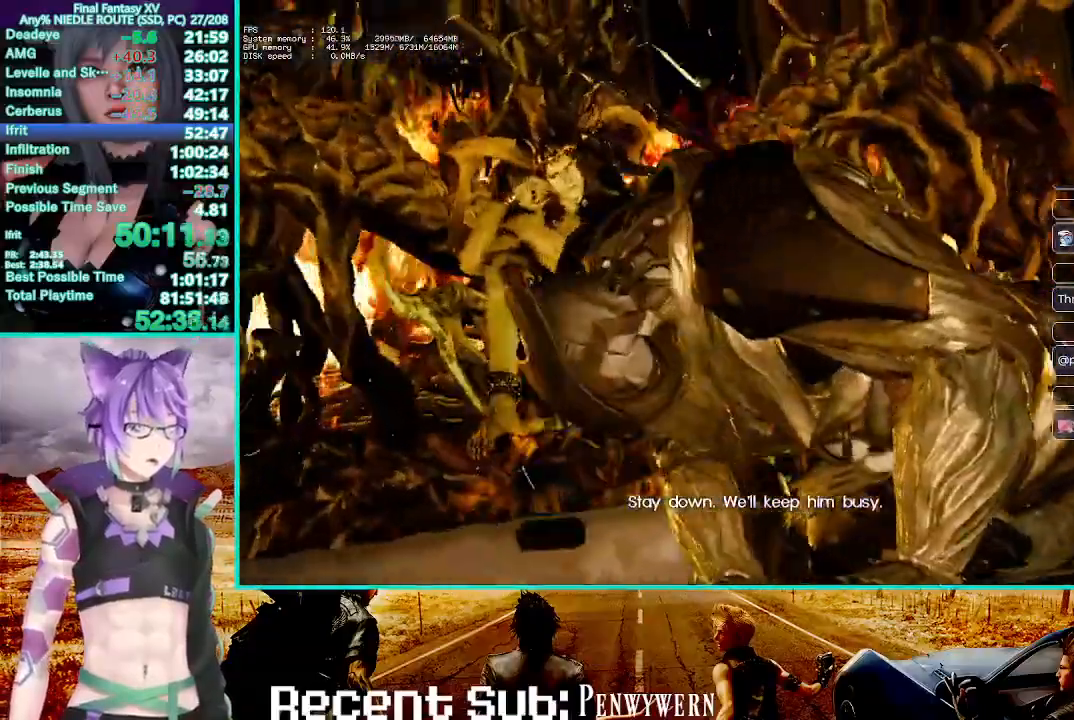
{"dt_ms": 500, "buttons": [], "left_stick": "up-left", "right_stick": "center", "events": [[67, "L3", "down"], [217, "L3", "up"], [367, "L3", "down"], [483, "L3", "up"]]}
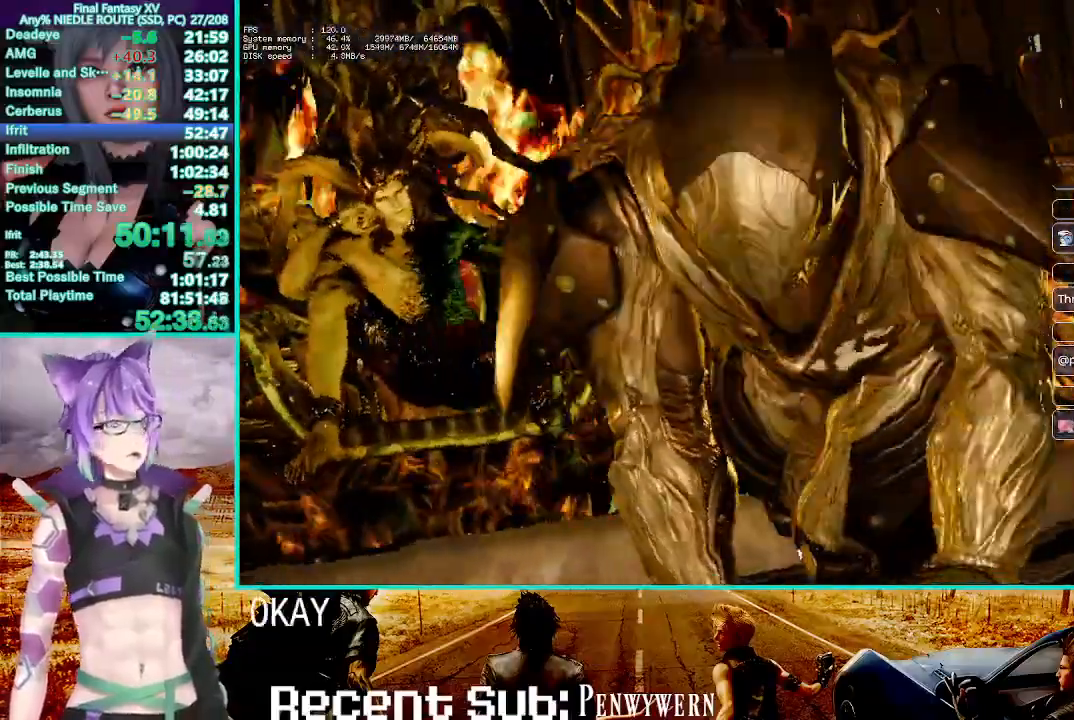
{"dt_ms": 500, "buttons": [], "left_stick": "up-left", "right_stick": "center", "events": [[150, "L3", "down"], [250, "L3", "up"], [400, "L3", "down"], [500, "L3", "up"]]}
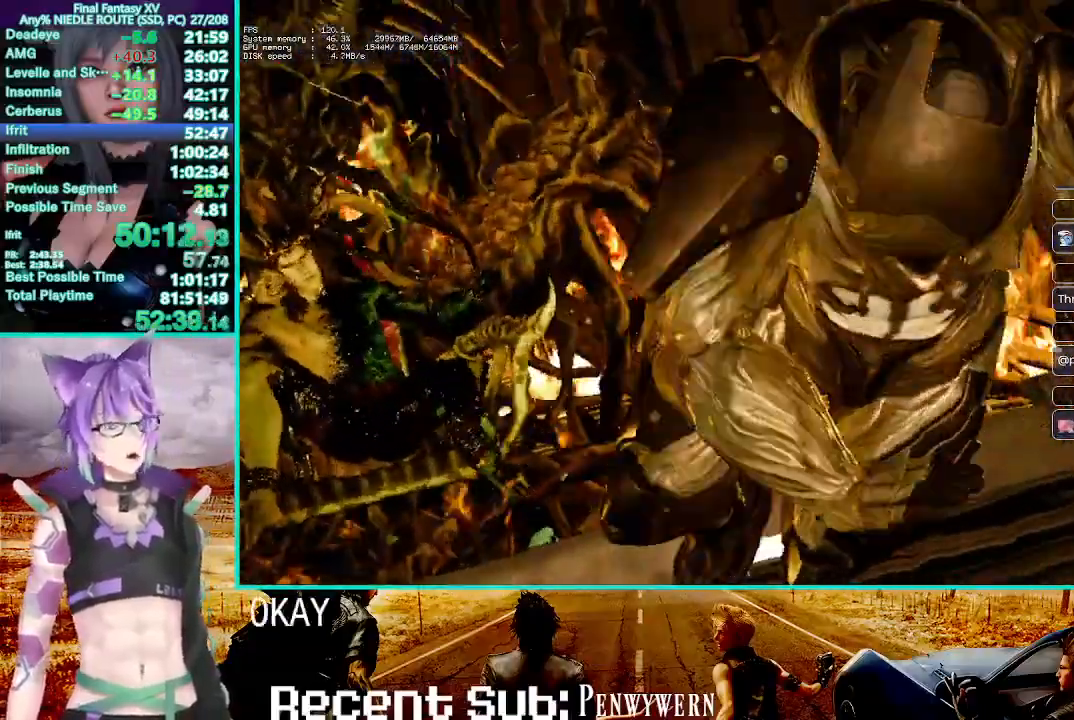
{"dt_ms": 500, "buttons": ["L3"], "left_stick": "up-left", "right_stick": "center", "events": [[133, "L3", "down"], [267, "L3", "up"], [433, "L3", "down"]]}
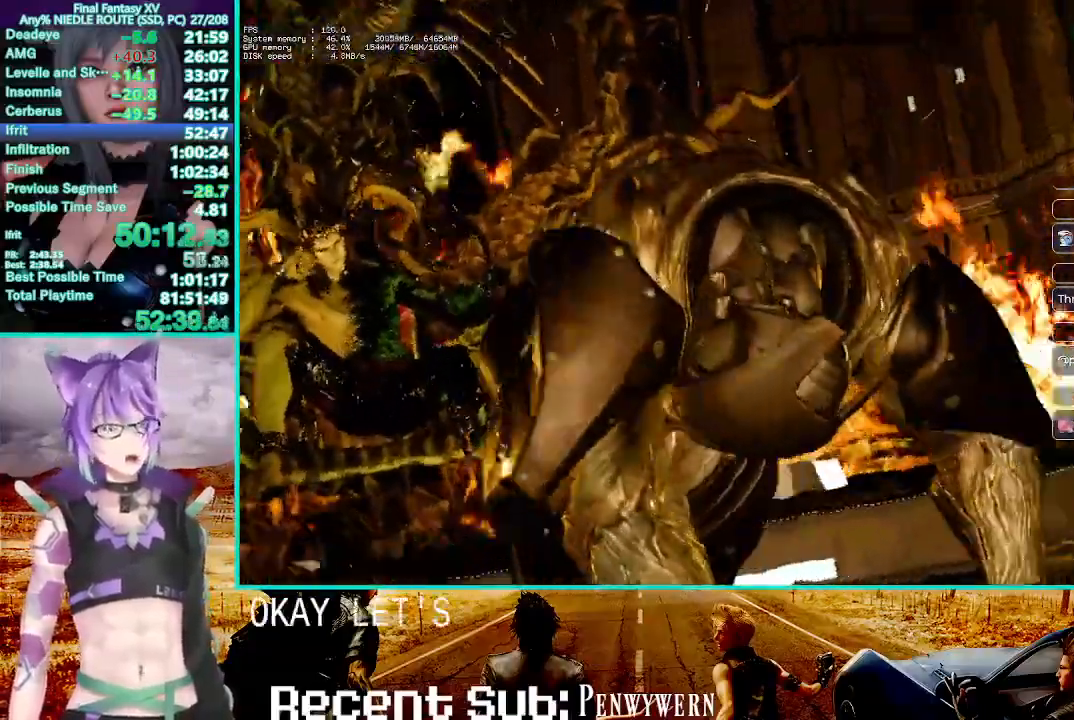
{"dt_ms": 500, "buttons": [], "left_stick": "up-left", "right_stick": "center", "events": [[50, "L3", "up"], [150, "L3", "down"], [267, "L3", "up"], [367, "L3", "down"], [467, "L3", "up"]]}
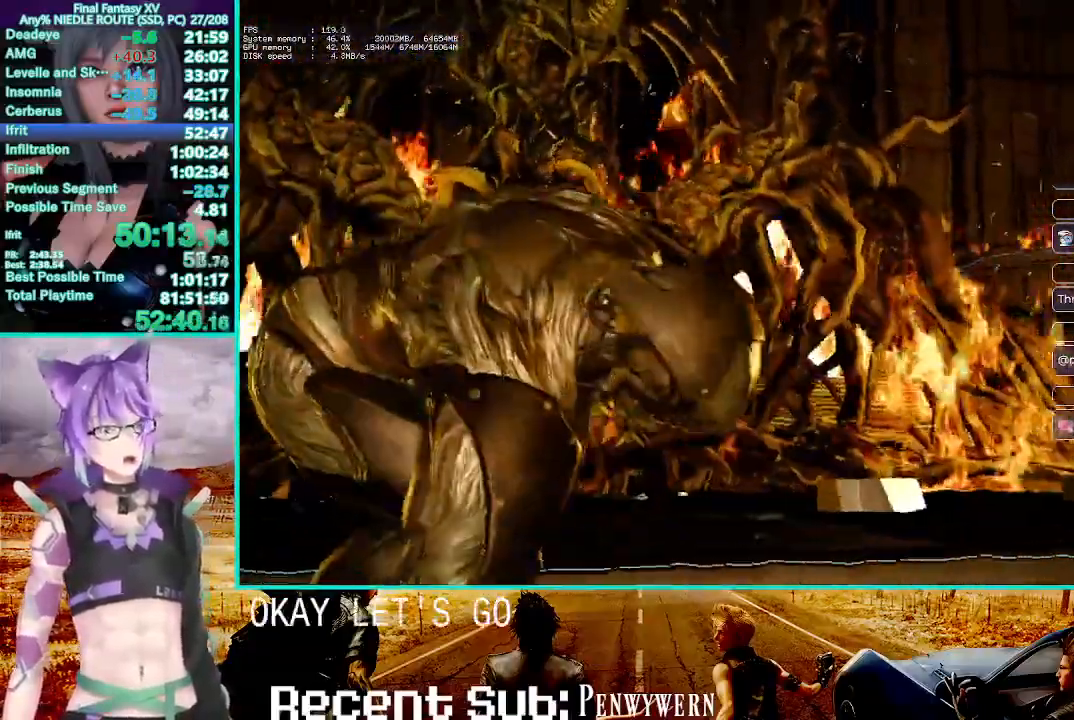
{"dt_ms": 500, "buttons": ["L3"], "left_stick": "up-left", "right_stick": "center", "events": [[117, "L3", "down"], [250, "L3", "up"], [383, "L3", "down"]]}
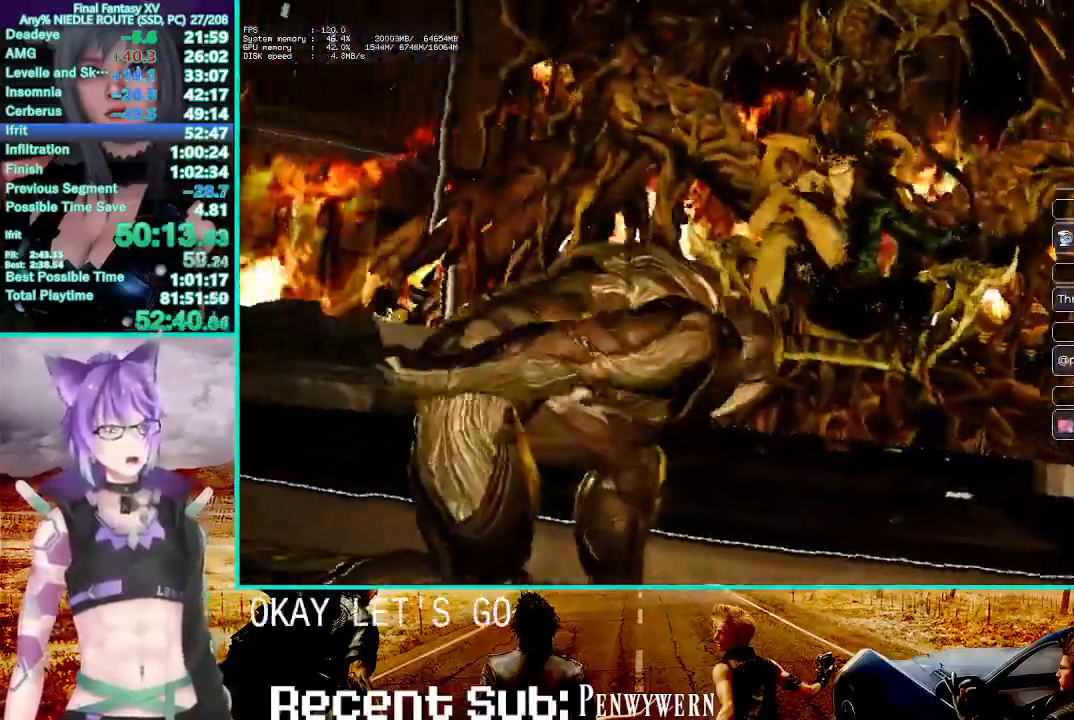
{"dt_ms": 500, "buttons": [], "left_stick": "up-left", "right_stick": "center", "events": [[17, "L3", "up"], [100, "L3", "down"], [217, "L3", "up"], [333, "L3", "down"], [433, "L3", "up"]]}
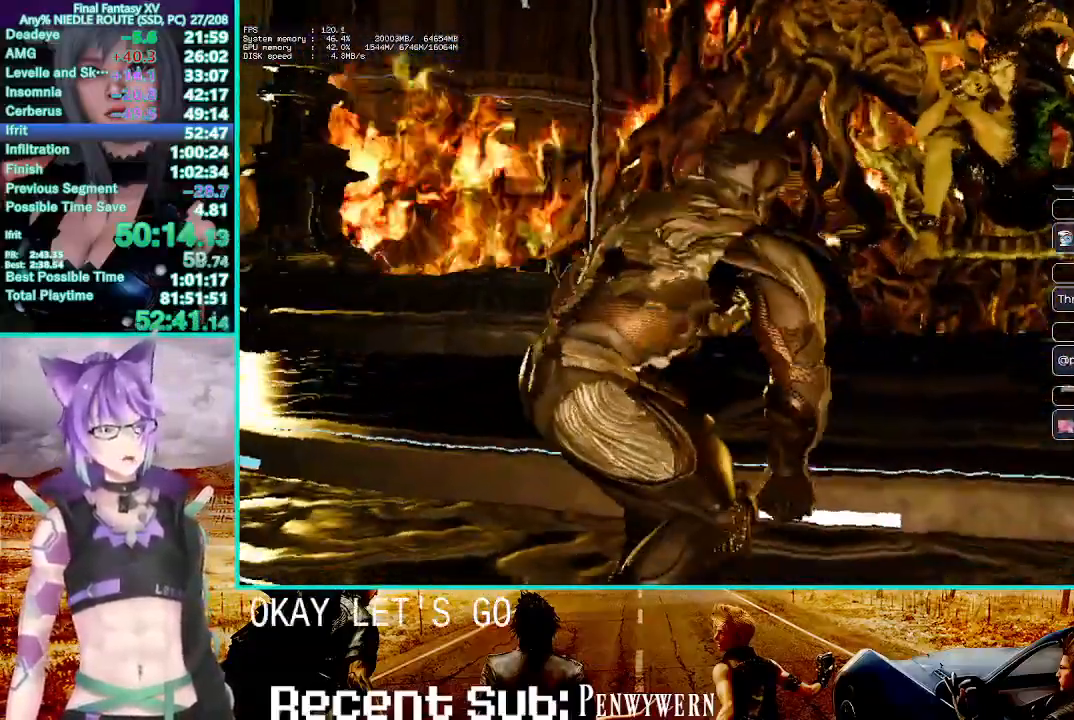
{"dt_ms": 500, "buttons": ["L3"], "left_stick": "up-left", "right_stick": "center", "events": [[50, "L3", "down"], [133, "L3", "up"], [267, "L3", "down"], [367, "L3", "up"], [483, "L3", "down"]]}
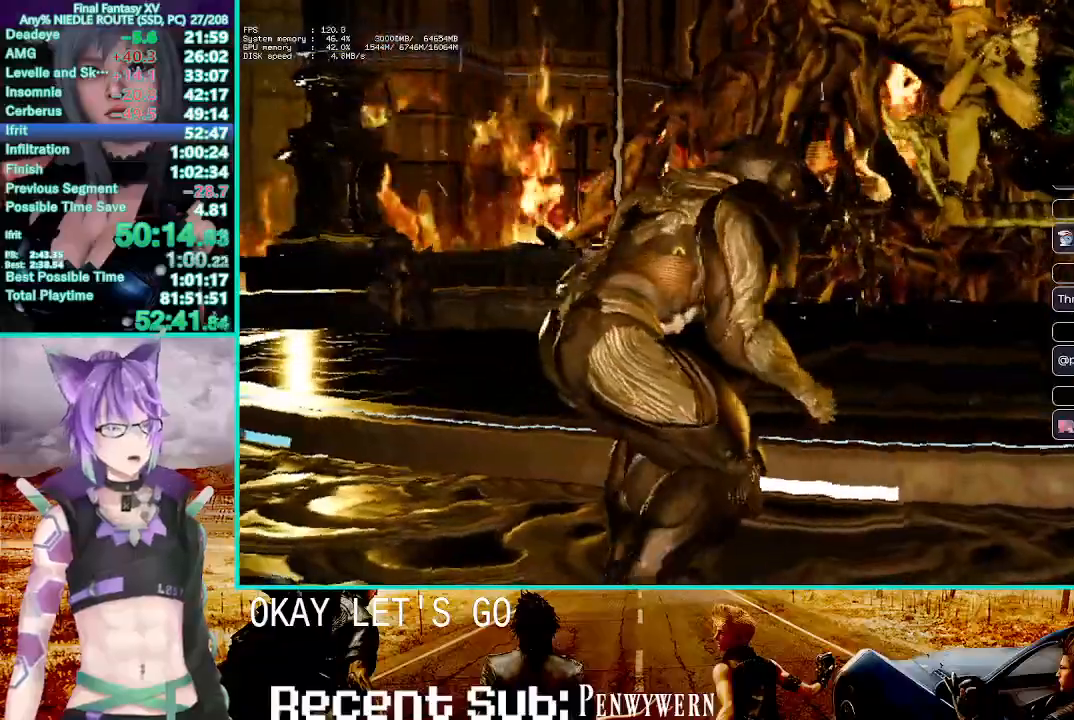
{"dt_ms": 1000, "buttons": [], "left_stick": "up-left", "right_stick": "center", "events": [[100, "L3", "up"], [217, "L3", "down"], [300, "L3", "up"], [417, "L3", "down"], [517, "L3", "up"], [617, "L3", "down"], [717, "L3", "up"], [833, "L3", "down"], [933, "L3", "up"]]}
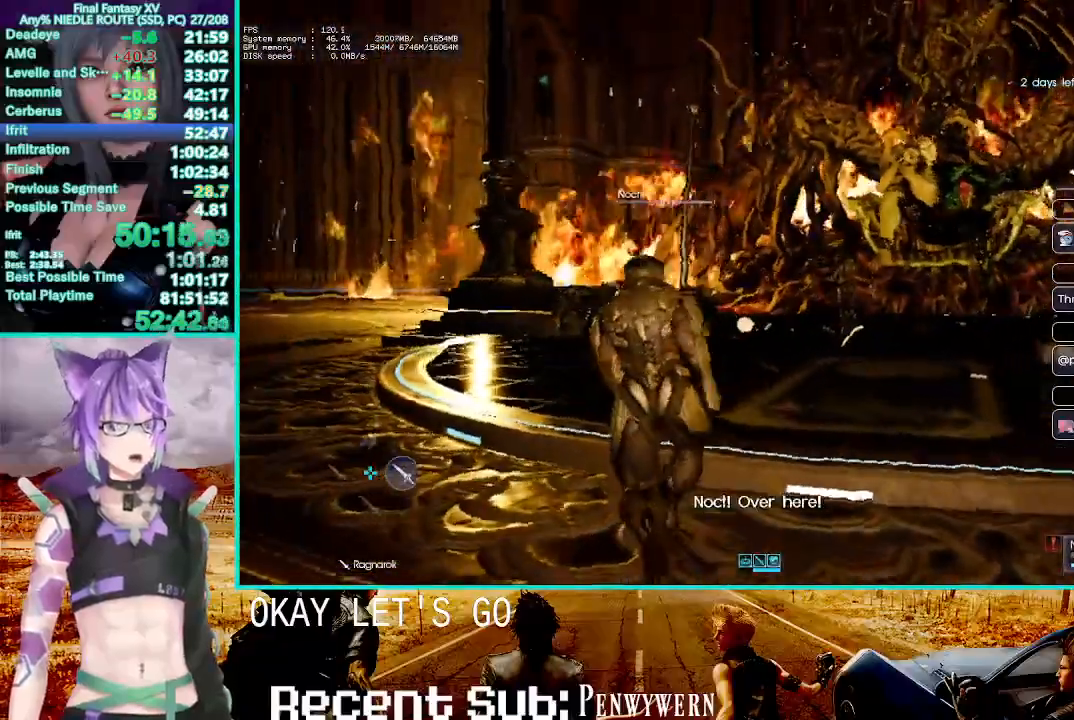
{"dt_ms": 500, "buttons": ["L3"], "left_stick": "up-left", "right_stick": "center", "events": [[17, "L3", "down"], [133, "L3", "up"], [217, "L3", "down"], [350, "L3", "up"], [483, "L3", "down"]]}
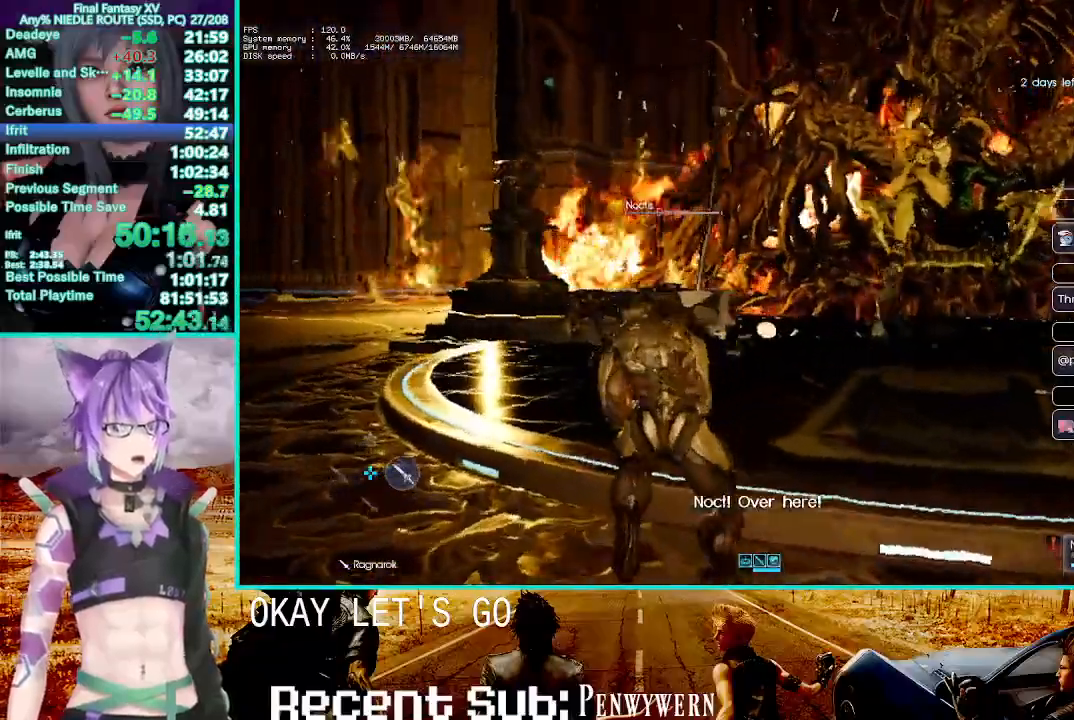
{"dt_ms": 500, "buttons": ["L3"], "left_stick": "up-left", "right_stick": "center", "events": [[67, "L3", "up"], [200, "L3", "down"], [300, "L3", "up"], [433, "L3", "down"]]}
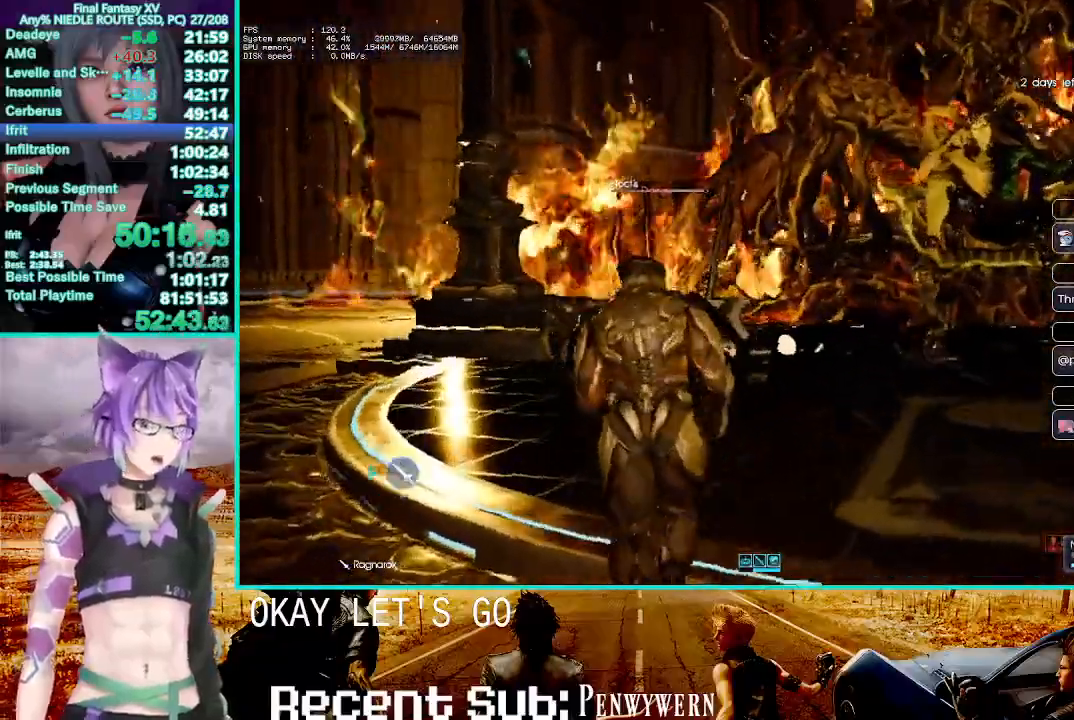
{"dt_ms": 500, "buttons": [], "left_stick": "up-left", "right_stick": "center", "events": [[17, "L3", "up"], [183, "L3", "down"], [250, "L3", "up"], [383, "L3", "down"], [500, "L3", "up"]]}
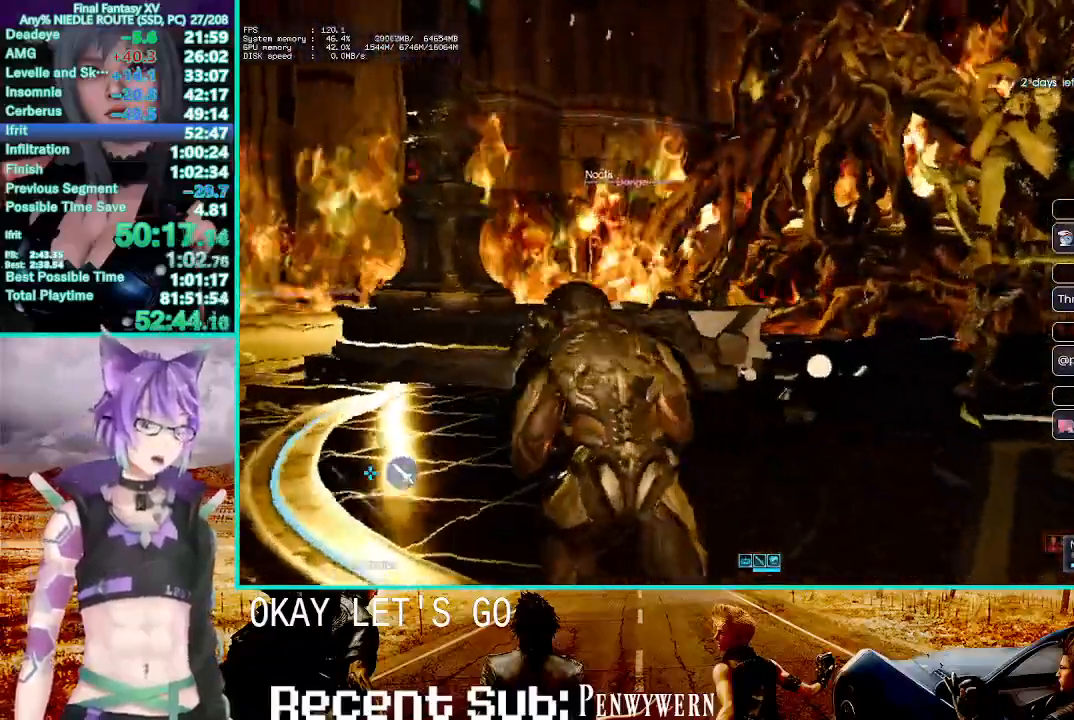
{"dt_ms": 500, "buttons": [], "left_stick": "up-left", "right_stick": "center", "events": [[150, "L3", "down"], [250, "L3", "up"], [400, "L3", "down"], [483, "L3", "up"]]}
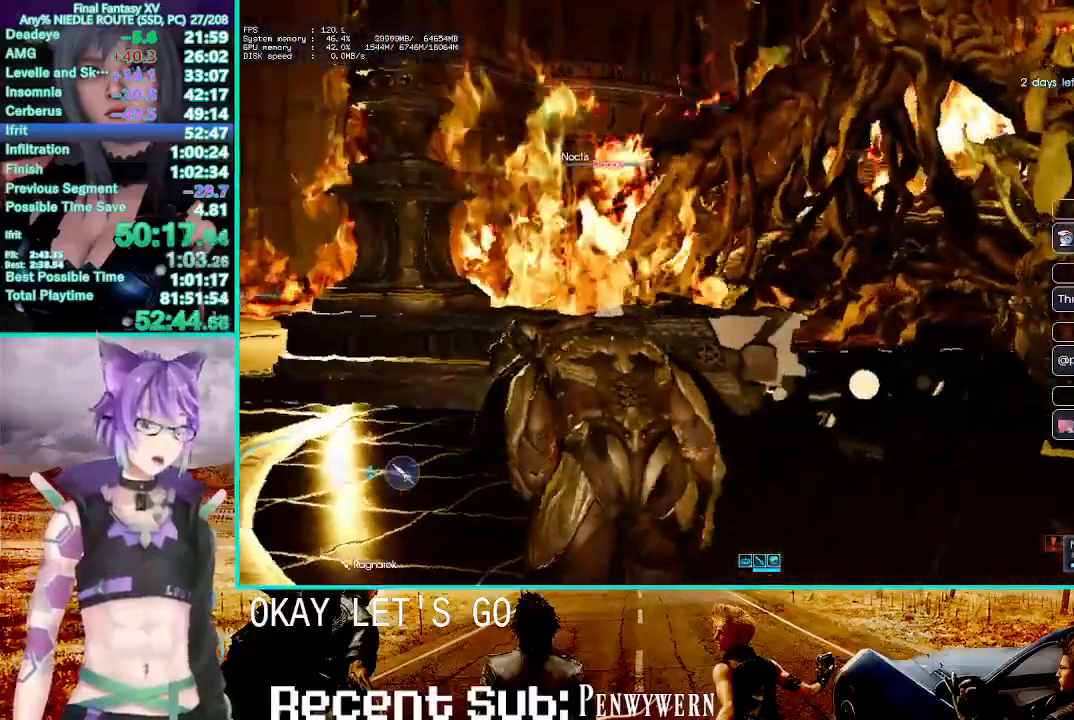
{"dt_ms": 500, "buttons": [], "left_stick": "up-left", "right_stick": "center", "events": [[117, "L3", "down"], [217, "L3", "up"], [383, "L3", "down"], [500, "L3", "up"]]}
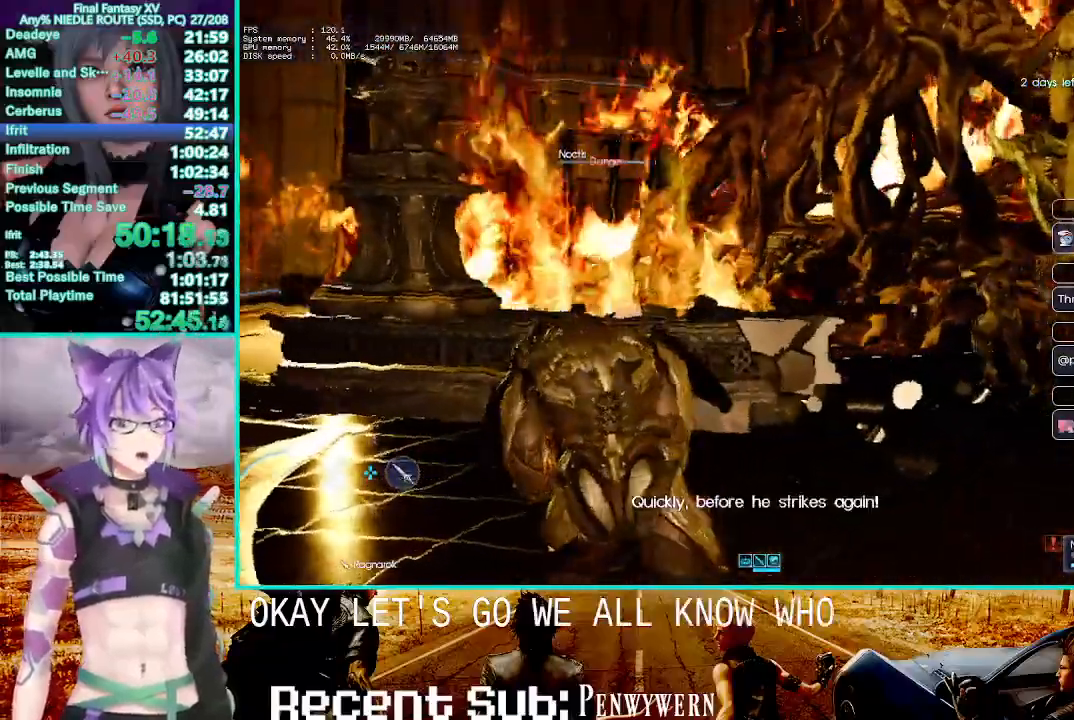
{"dt_ms": 500, "buttons": ["L3"], "left_stick": "up-left", "right_stick": "center", "events": [[167, "L3", "down"], [300, "L3", "up"], [467, "L3", "down"]]}
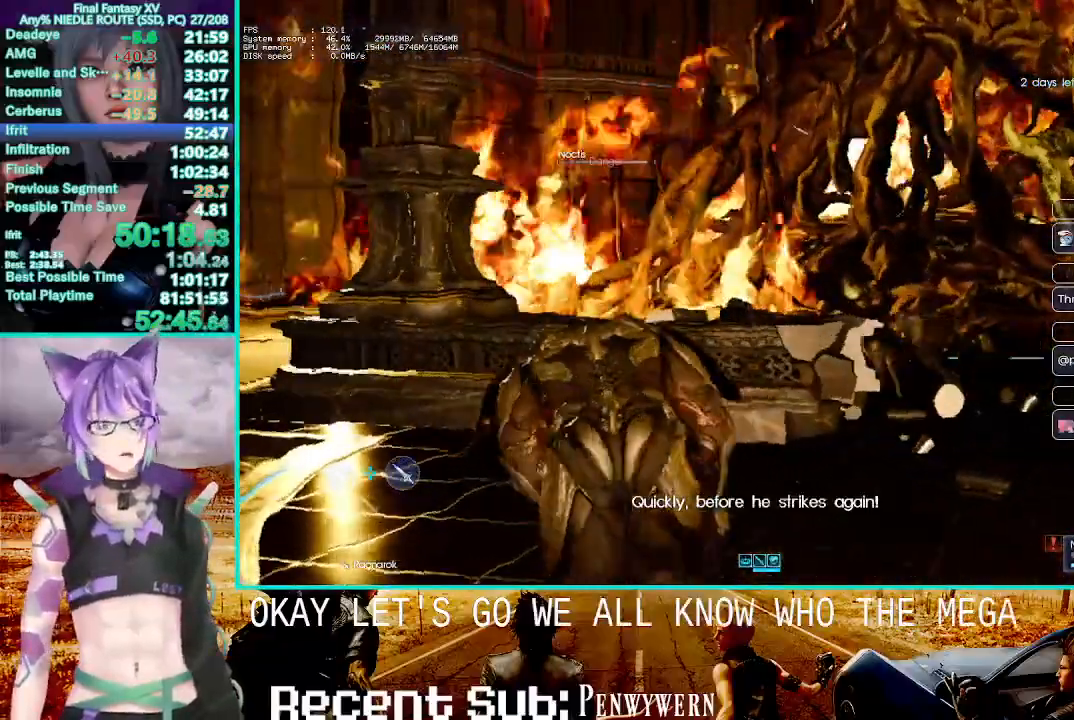
{"dt_ms": 500, "buttons": ["L3"], "left_stick": "up-left", "right_stick": "center", "events": [[83, "L3", "up"], [217, "L3", "down"], [333, "L3", "up"], [450, "L3", "down"]]}
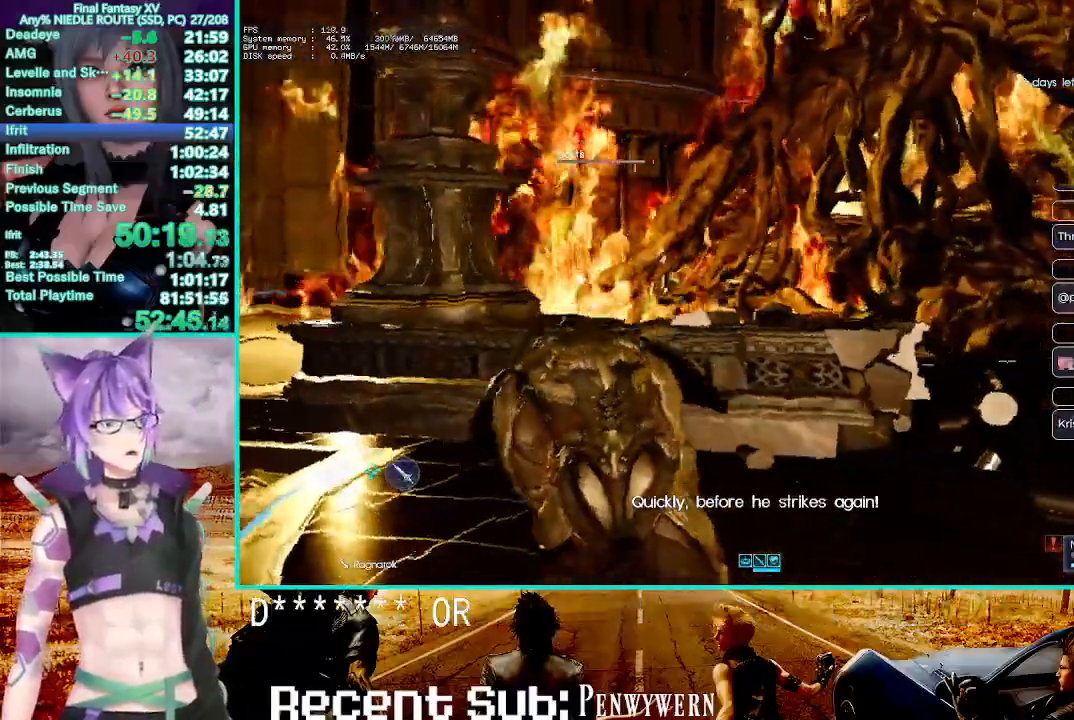
{"dt_ms": 500, "buttons": ["L3"], "left_stick": "up-left", "right_stick": "center", "events": [[83, "L3", "up"], [383, "L3", "down"]]}
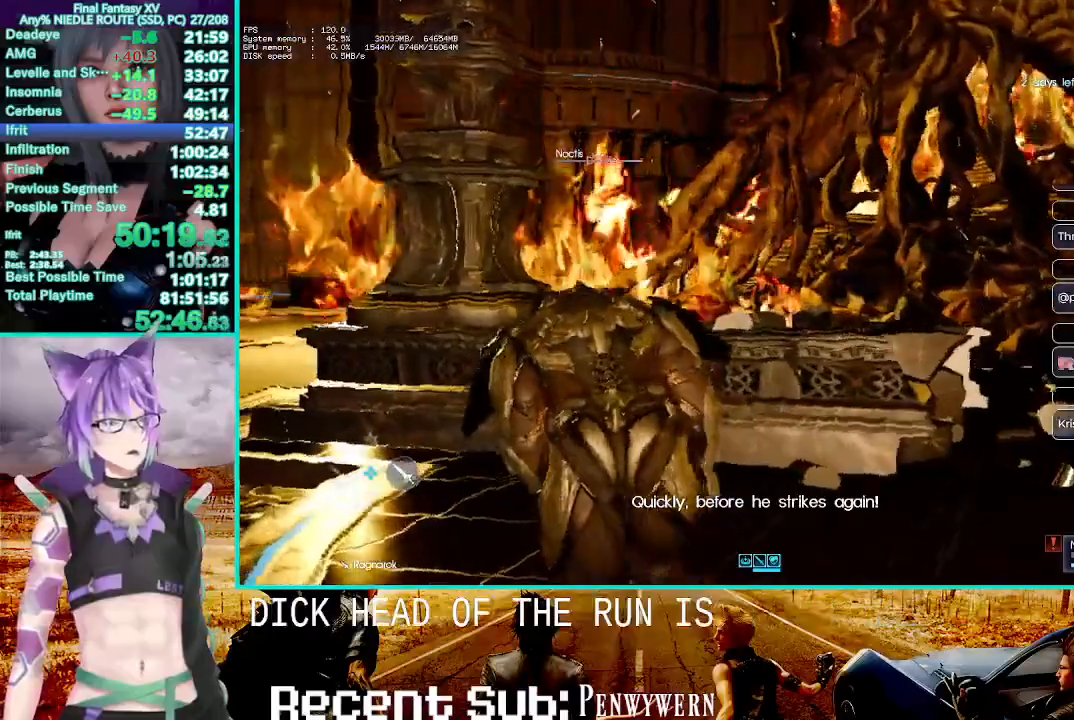
{"dt_ms": 500, "buttons": [], "left_stick": "up-left", "right_stick": "center", "events": [[17, "L3", "up"], [367, "L3", "down"], [500, "L3", "up"]]}
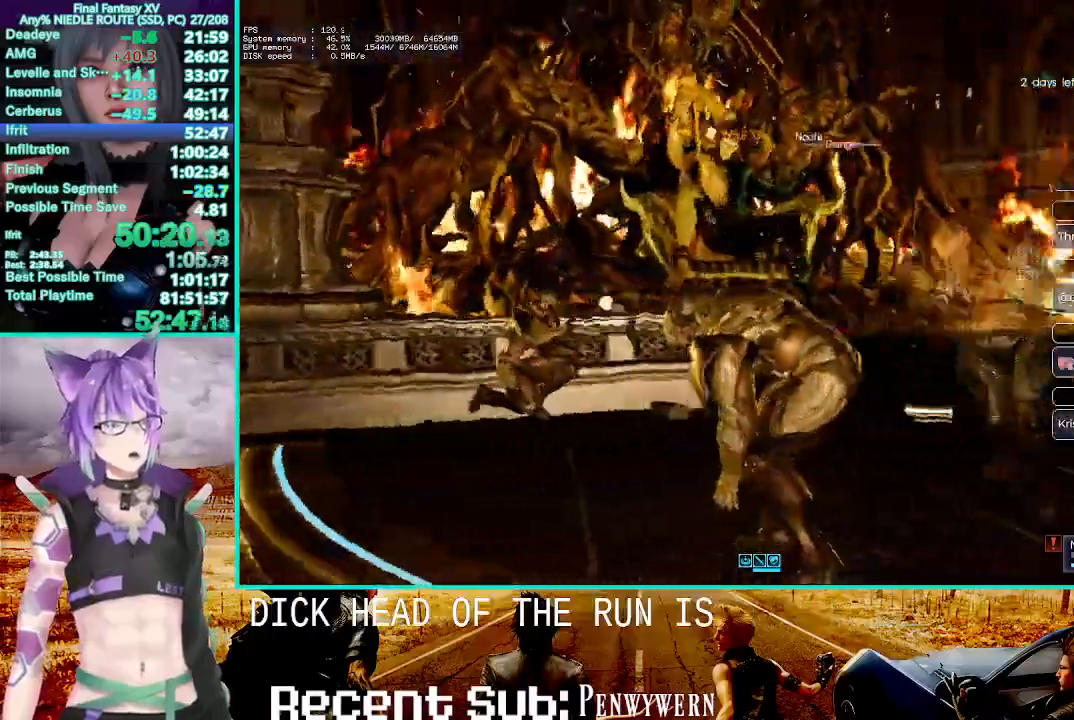
{"dt_ms": 500, "buttons": [], "left_stick": "center", "right_stick": "center", "events": [[267, "left_stick", "center"]]}